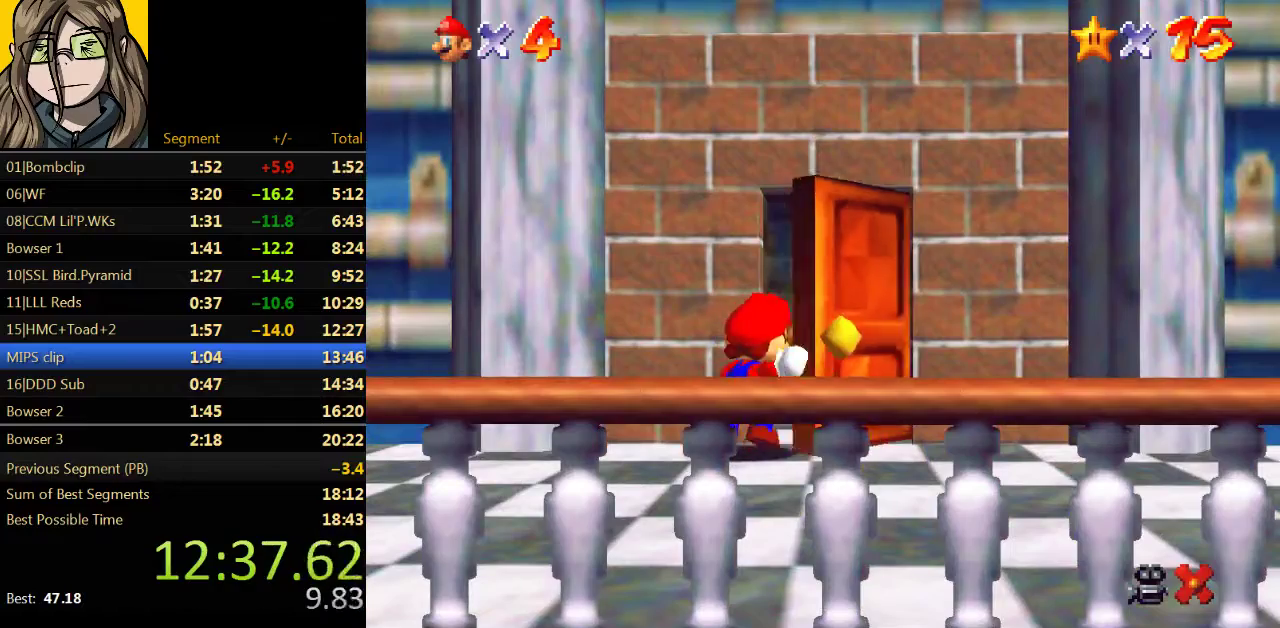
Gameplay with a controller (Nintendo layout); each line is a JSON object with the inputs held at the frame after it. "events" lists button and stick changes between this image and that frame as [ms after this image, input, new state], when the widget could be followed in between. Not read: L3 R3.
{"buttons": [], "left_stick": "up-left", "events": [[167, "left_stick", "up-left"]]}
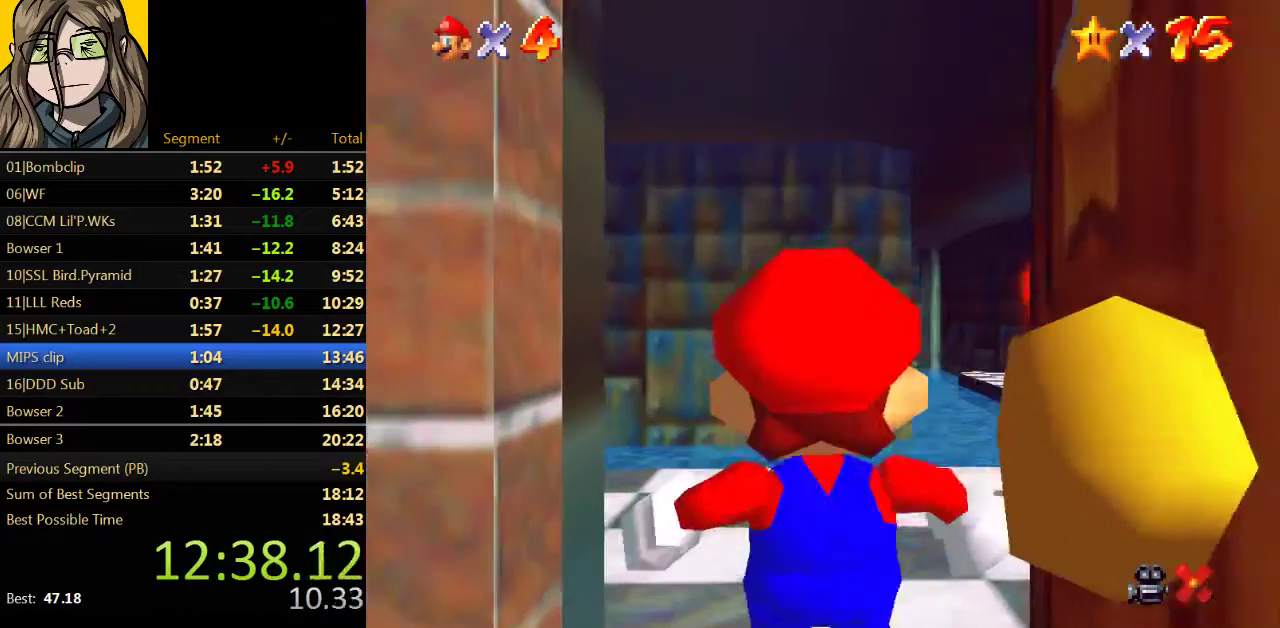
{"buttons": [], "left_stick": "up-left", "events": []}
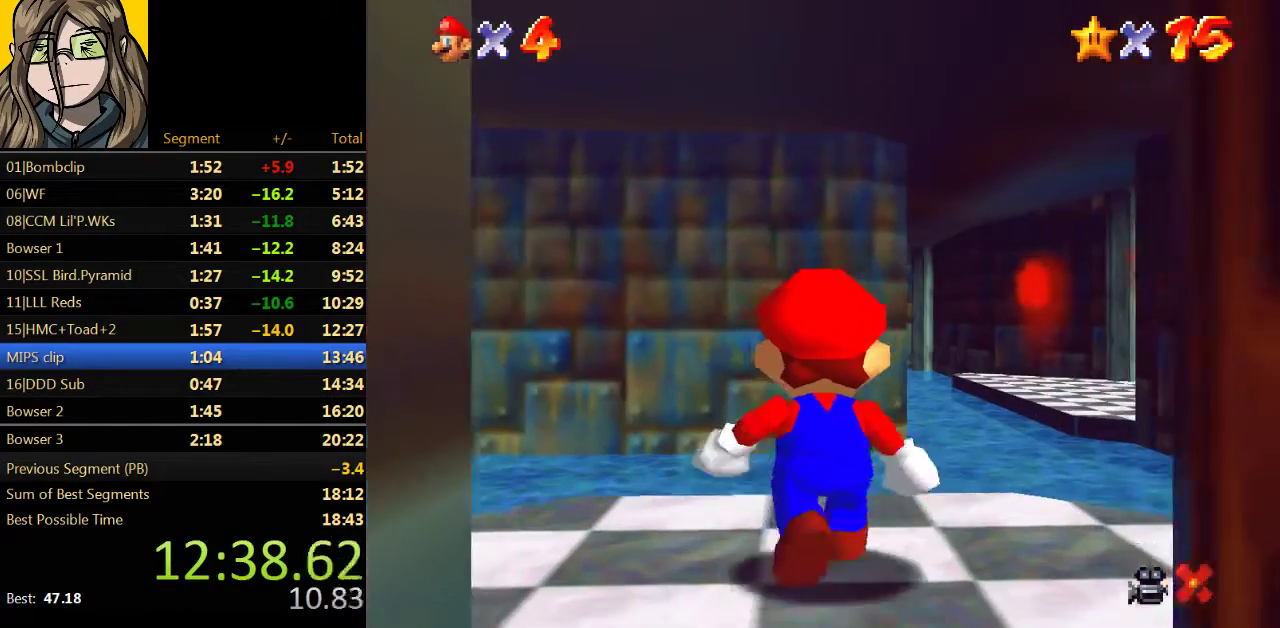
{"buttons": [], "left_stick": "up-left", "events": []}
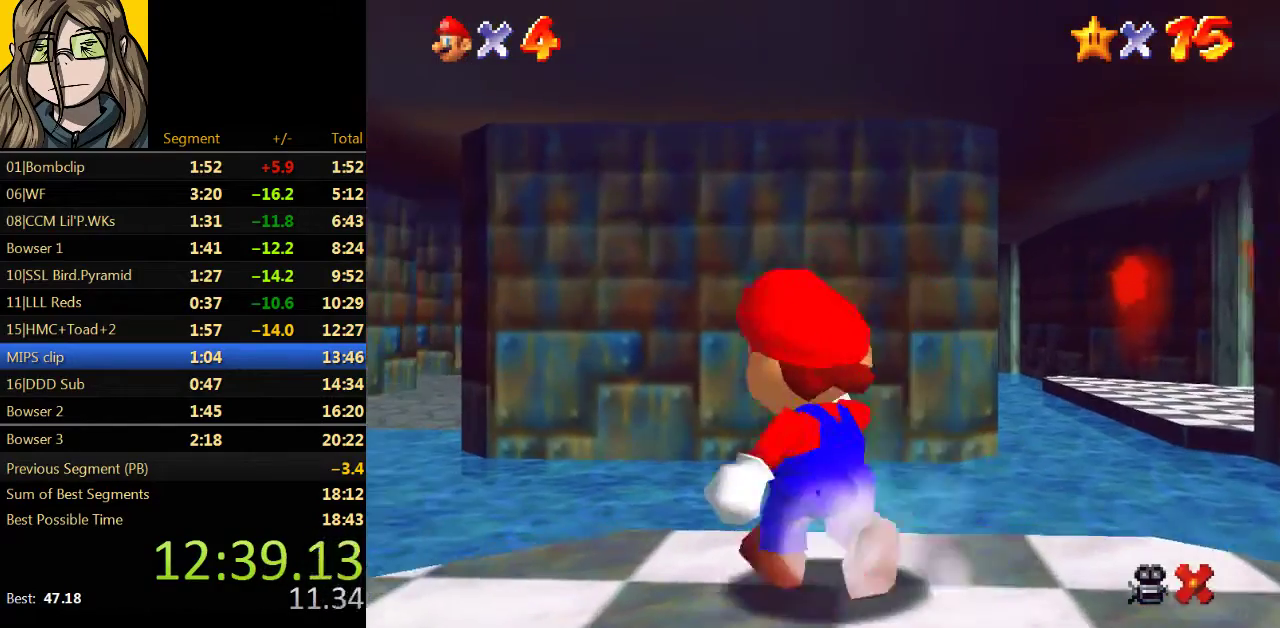
{"buttons": ["A", "Z"], "left_stick": "up", "events": [[100, "Z", "down"], [133, "A", "down"], [467, "left_stick", "up"]]}
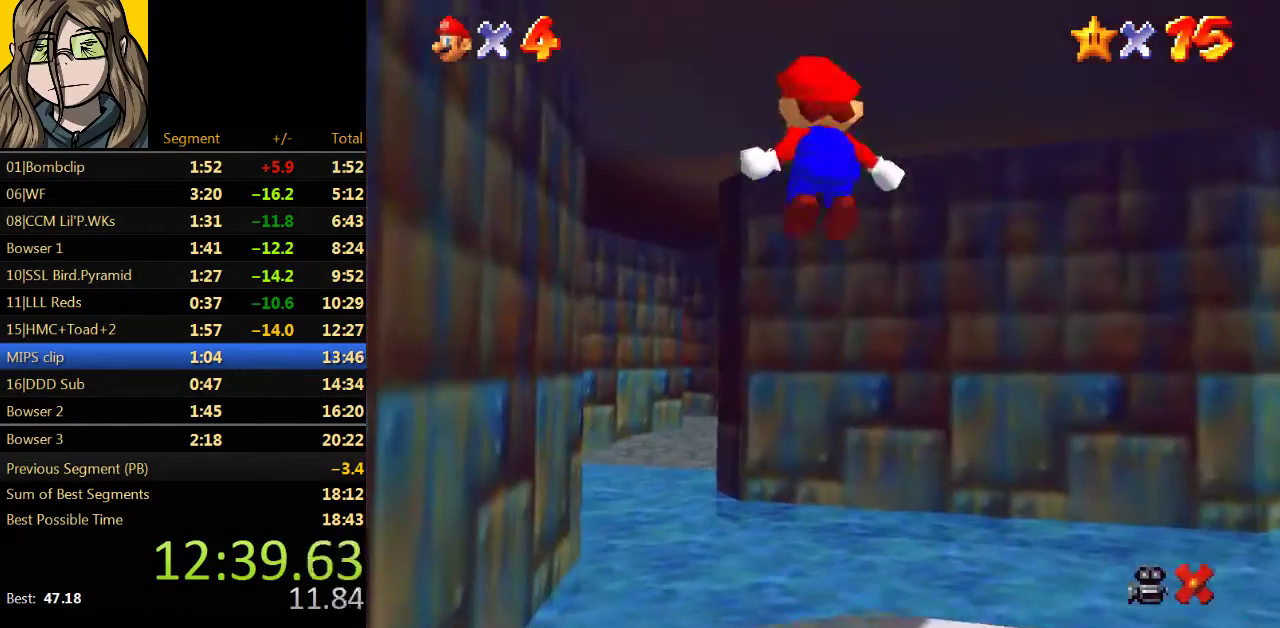
{"buttons": ["Z"], "left_stick": "up", "events": [[400, "A", "up"]]}
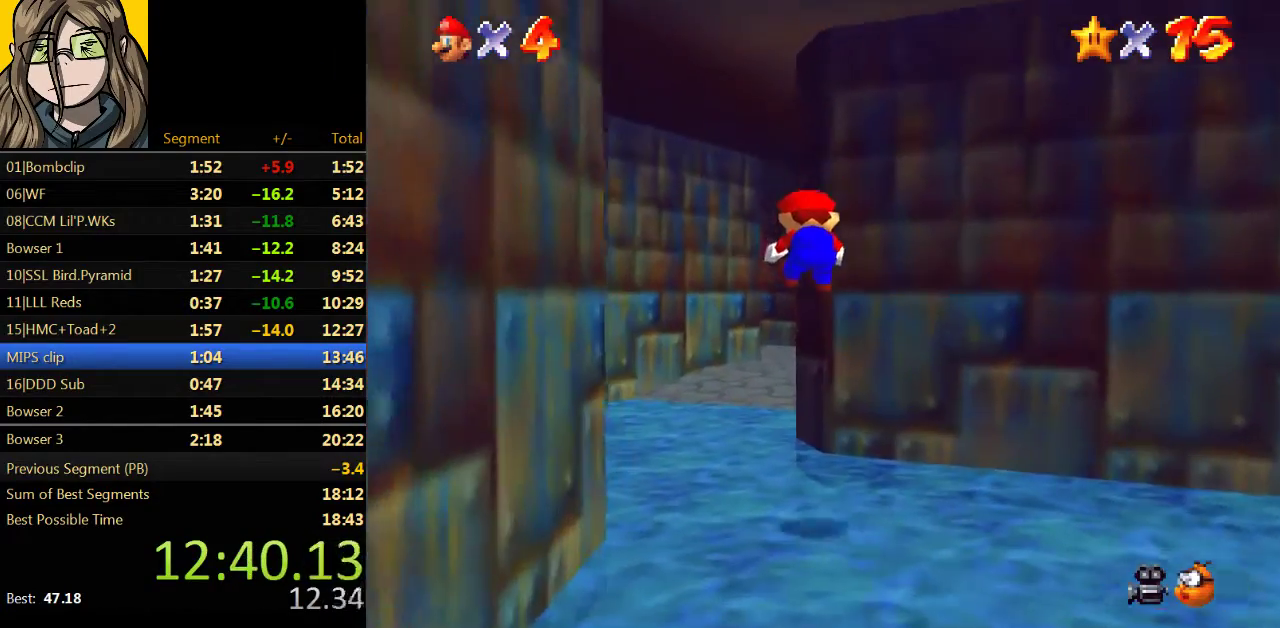
{"buttons": ["A", "Z"], "left_stick": "up-right", "events": [[400, "left_stick", "up-right"], [433, "A", "down"]]}
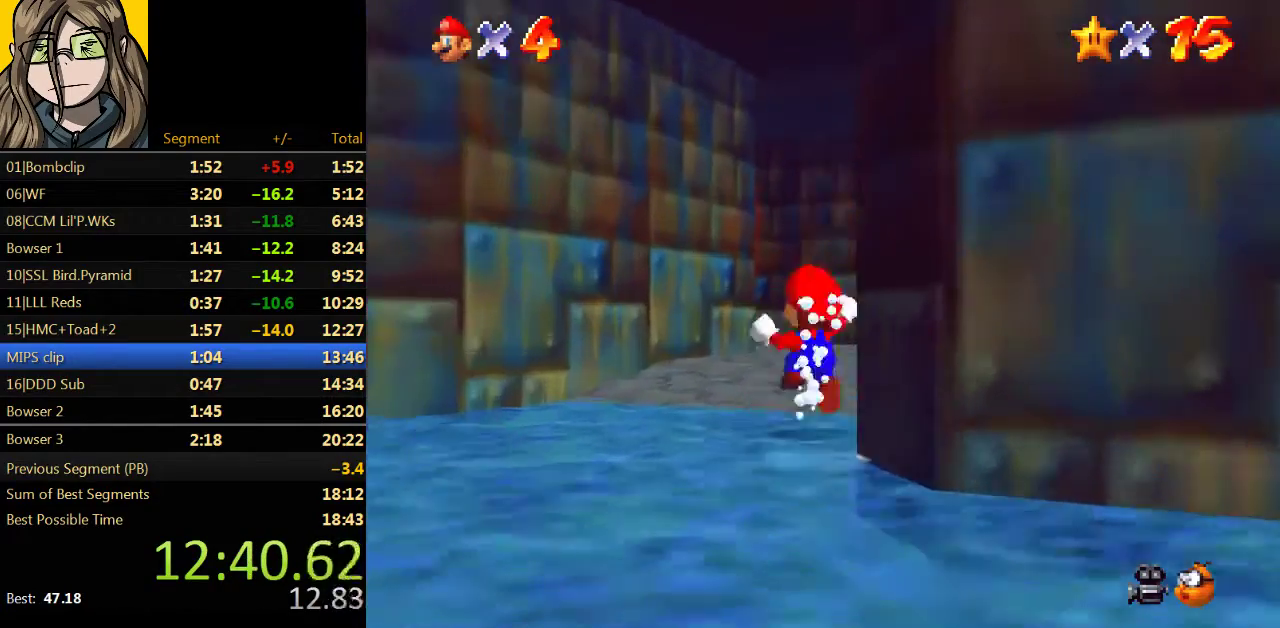
{"buttons": [], "left_stick": "up-right", "events": [[100, "A", "up"], [300, "left_stick", "left"], [400, "Z", "up"], [500, "left_stick", "up-right"]]}
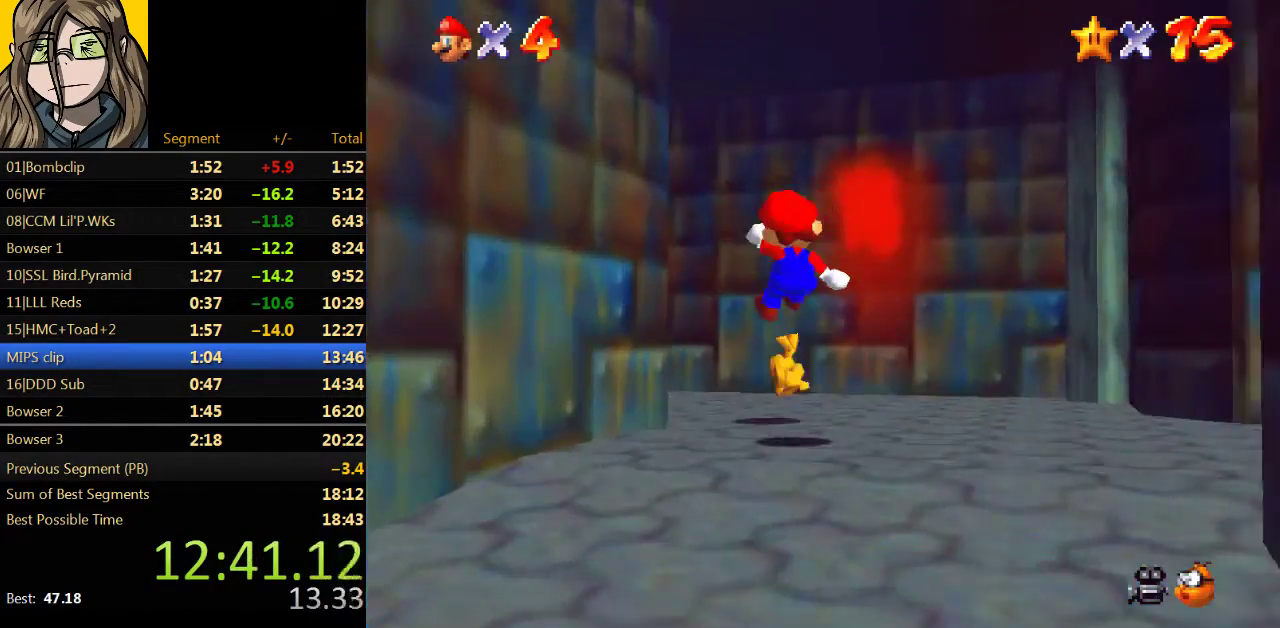
{"buttons": [], "left_stick": "up-left", "events": [[67, "left_stick", "up"], [167, "left_stick", "up-left"]]}
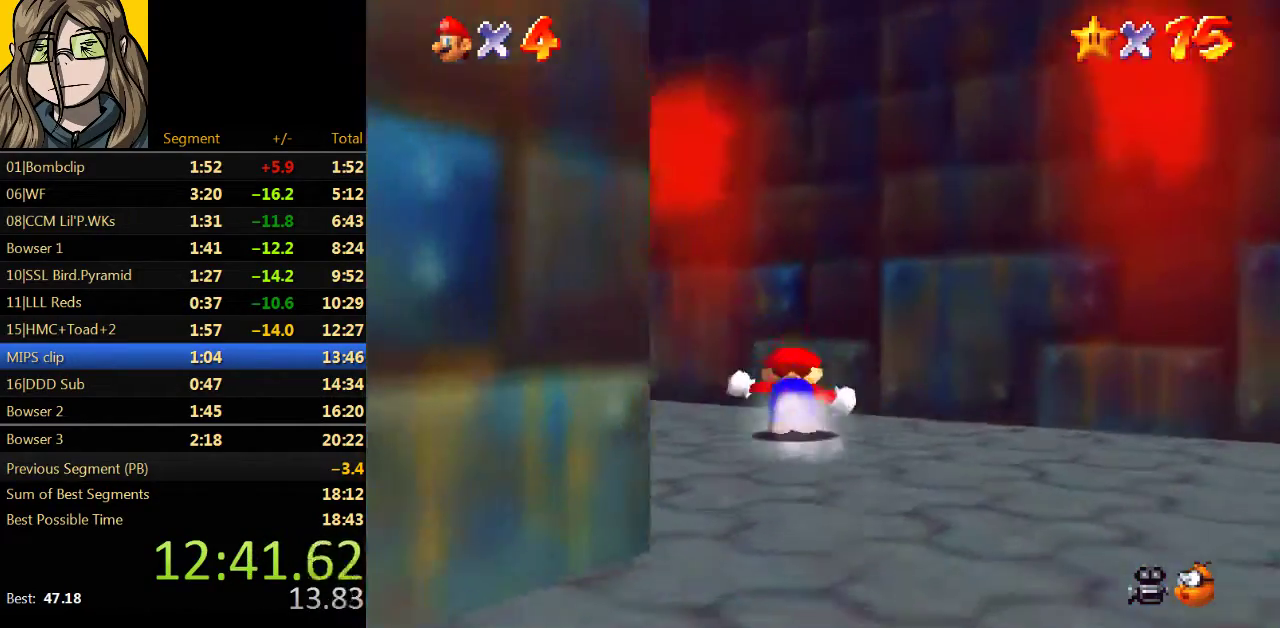
{"buttons": [], "left_stick": "up-left", "events": [[200, "B", "down"], [300, "B", "up"]]}
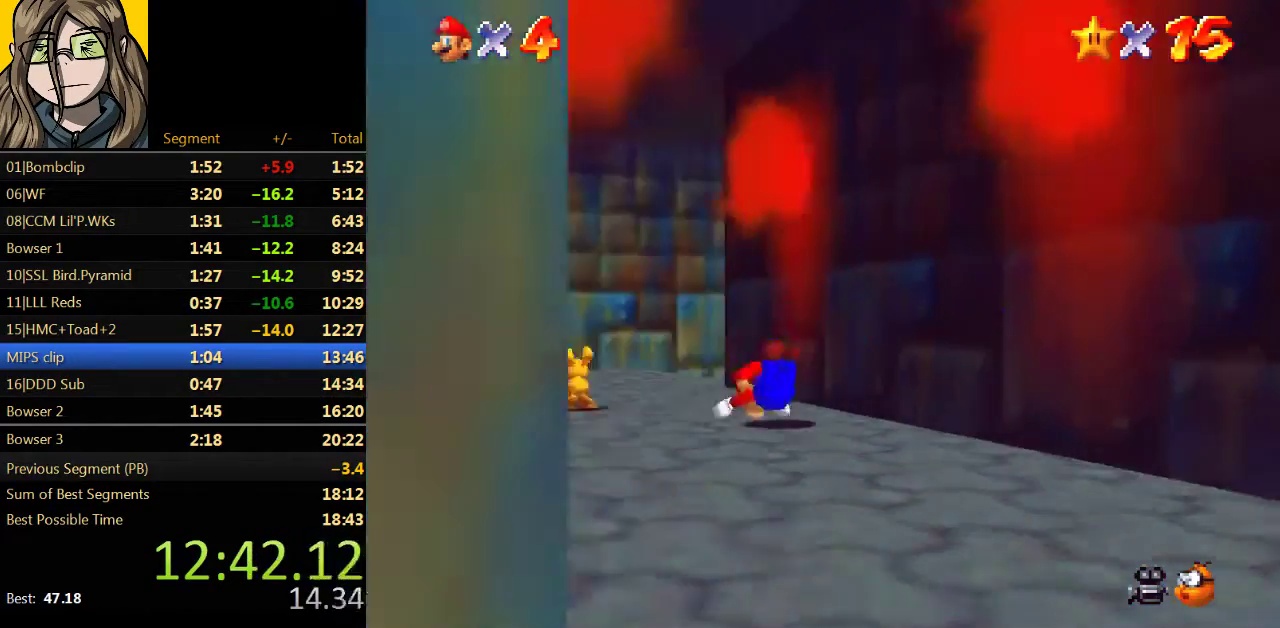
{"buttons": [], "left_stick": "up-right", "events": [[67, "A", "down"], [100, "B", "down"], [100, "left_stick", "up"], [133, "A", "up"], [200, "B", "up"], [467, "left_stick", "up-right"]]}
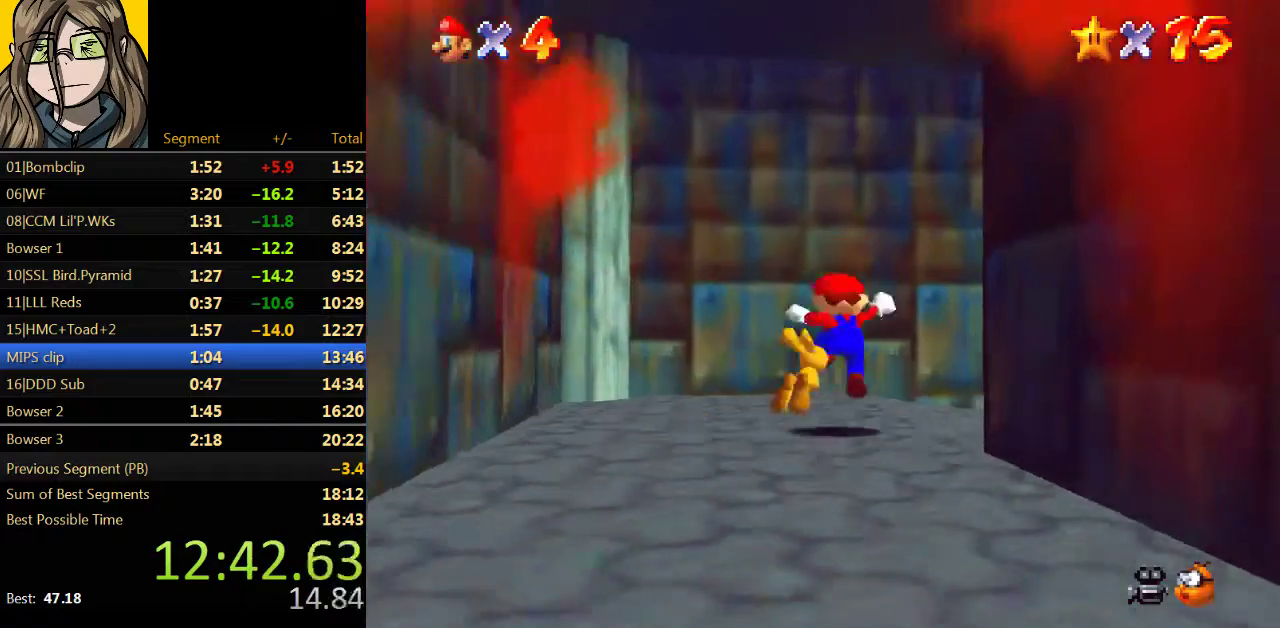
{"buttons": ["B"], "left_stick": "up-right", "events": [[467, "B", "down"]]}
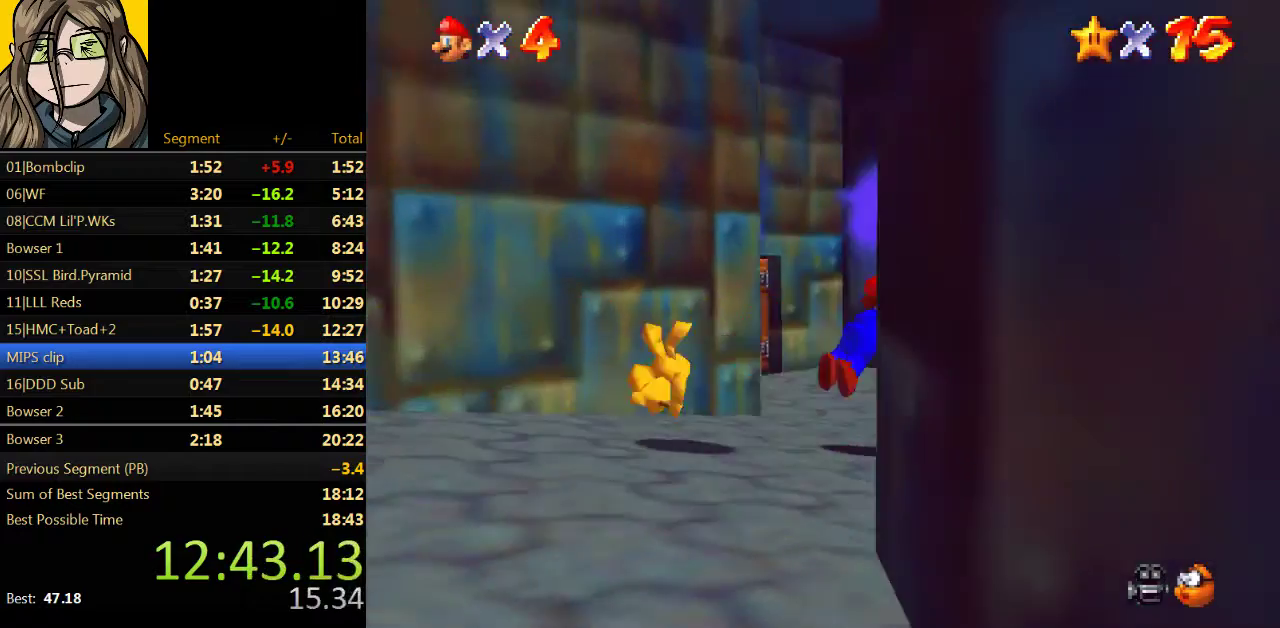
{"buttons": [], "left_stick": "left", "events": [[67, "B", "up"], [200, "left_stick", "up-left"], [300, "left_stick", "down-left"], [400, "left_stick", "left"]]}
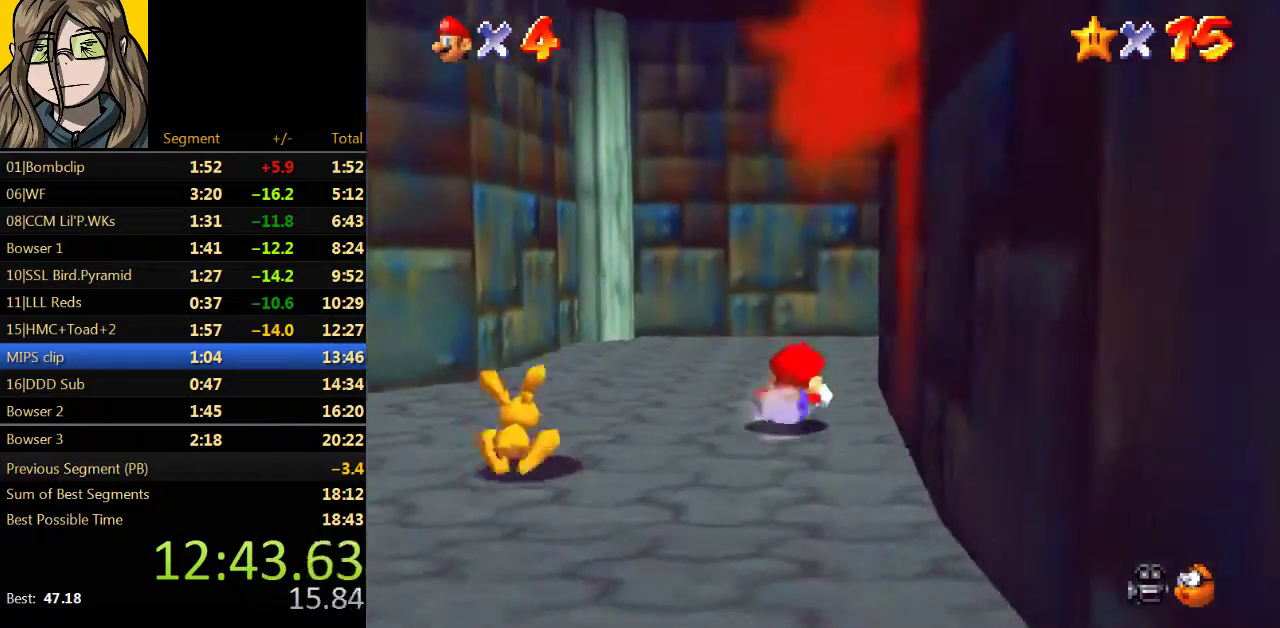
{"buttons": [], "left_stick": "up-right", "events": [[233, "A", "down"], [267, "left_stick", "up-right"], [300, "B", "down"], [367, "A", "up"], [400, "B", "up"]]}
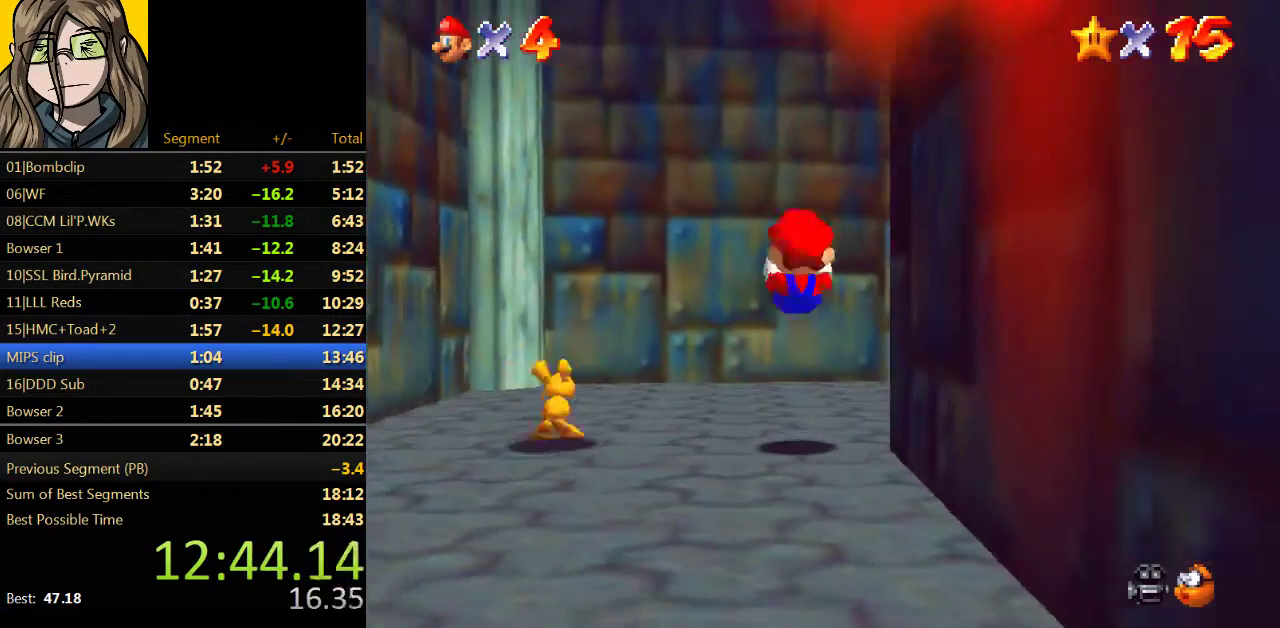
{"buttons": [], "left_stick": "up-right", "events": [[400, "B", "down"], [500, "B", "up"]]}
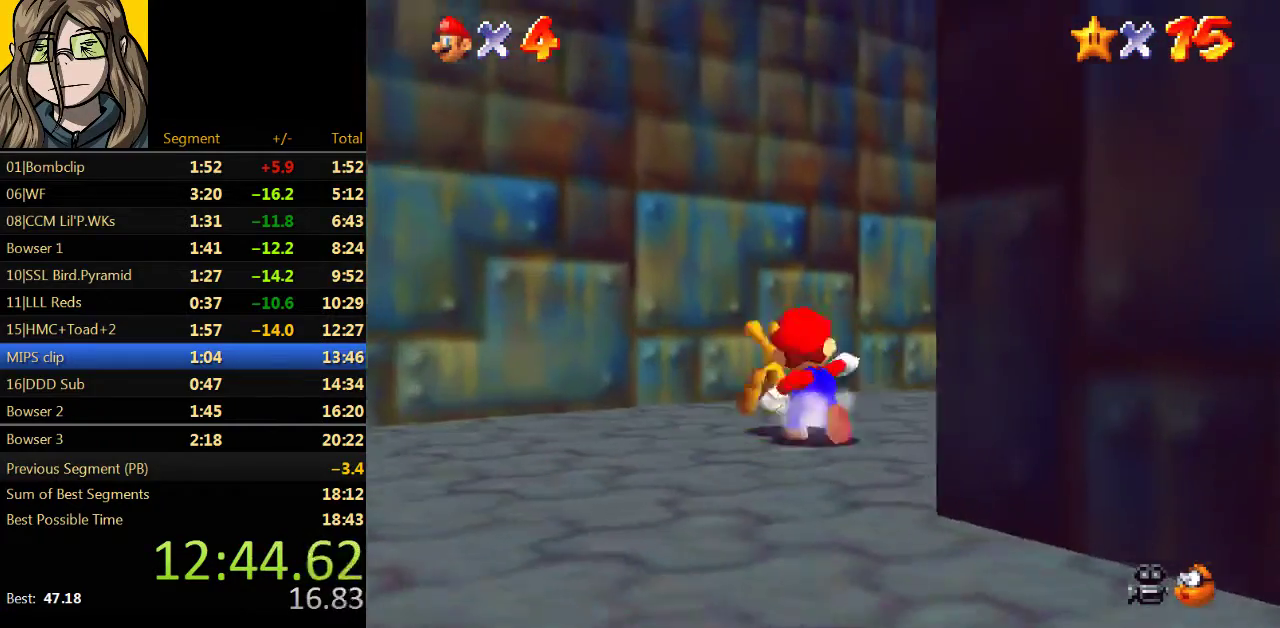
{"buttons": [], "left_stick": "up-right", "events": [[233, "left_stick", "right"], [400, "left_stick", "up-right"]]}
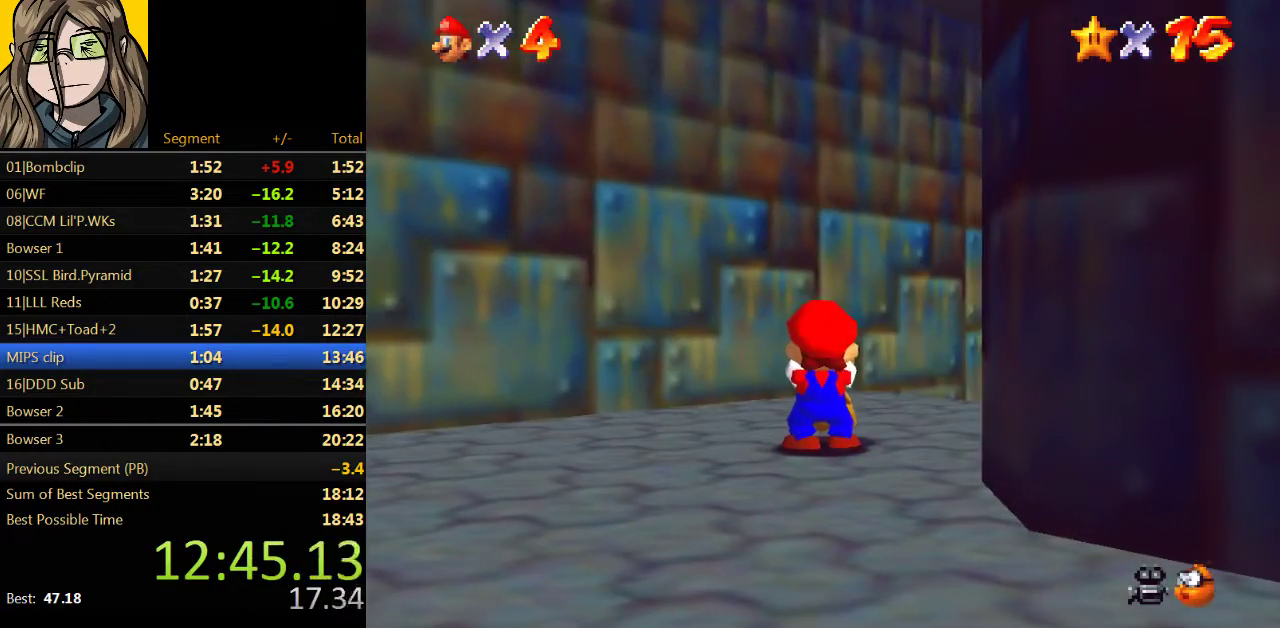
{"buttons": ["B"], "left_stick": "center", "events": [[67, "left_stick", "right"], [267, "left_stick", "center"], [333, "left_stick", "up"], [433, "A", "down"], [467, "B", "down"], [467, "left_stick", "center"], [500, "A", "up"]]}
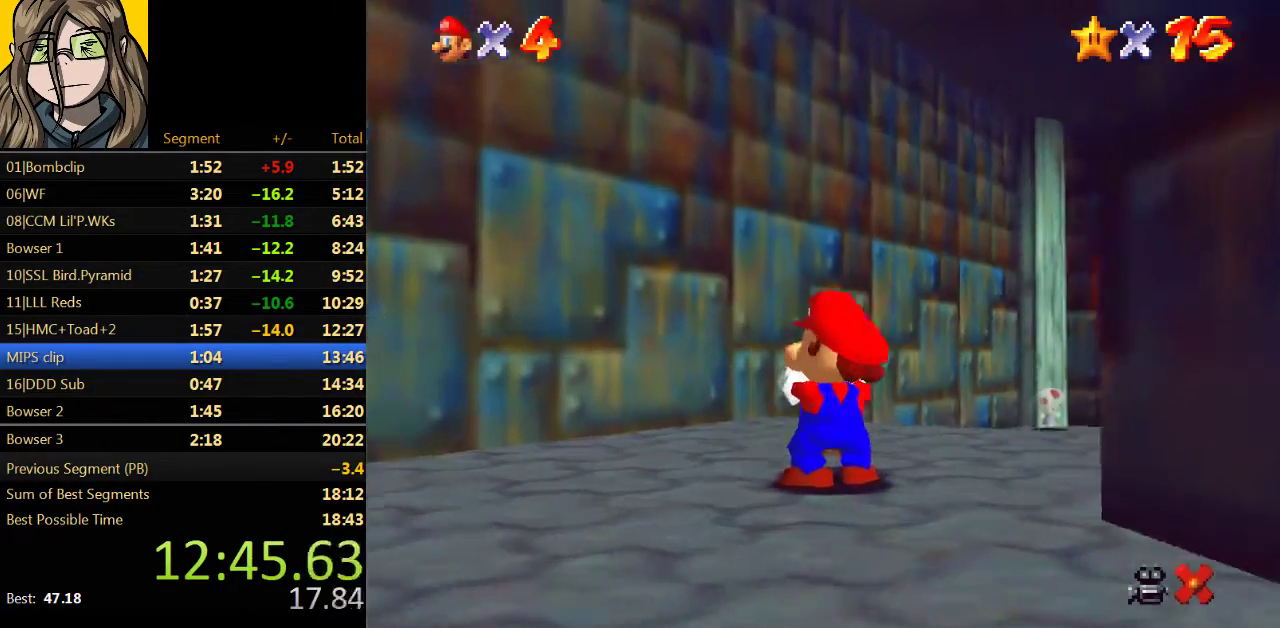
{"buttons": ["B"], "left_stick": "center", "events": [[67, "B", "up"], [167, "A", "down"], [200, "B", "down"], [233, "A", "up"], [300, "B", "up"], [367, "A", "down"], [433, "B", "down"], [467, "A", "up"]]}
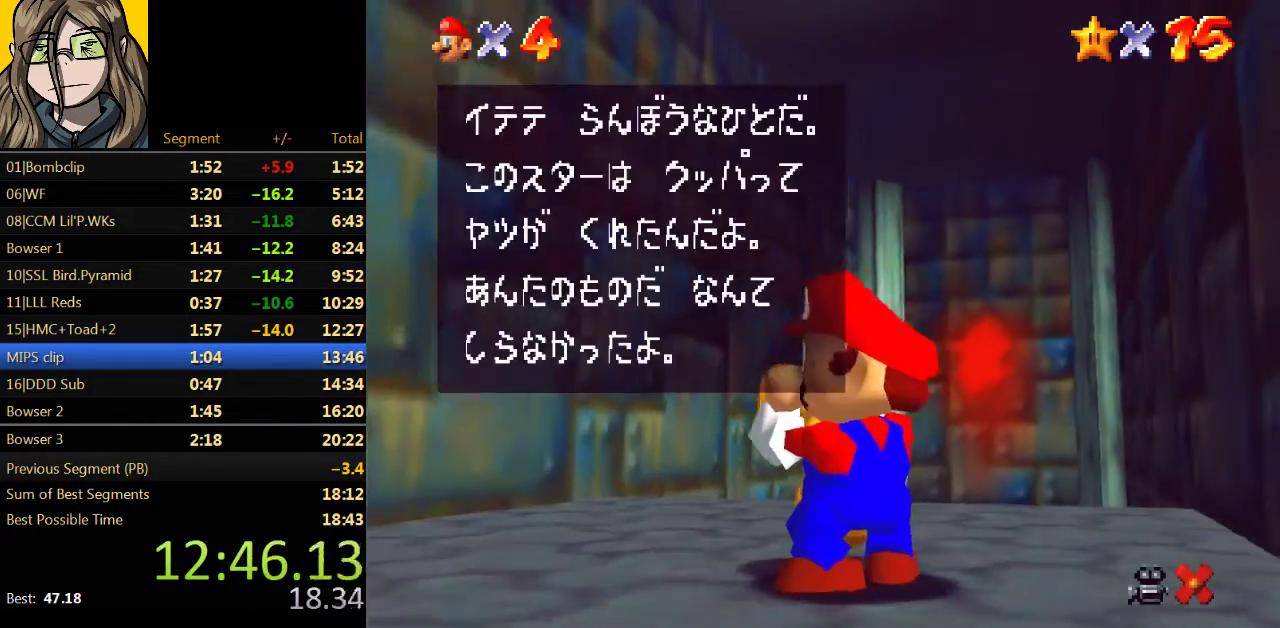
{"buttons": [], "left_stick": "center", "events": [[33, "B", "up"], [100, "A", "down"], [133, "B", "down"], [167, "A", "up"], [233, "B", "up"], [333, "A", "down"], [400, "A", "up"], [400, "B", "down"], [467, "B", "up"]]}
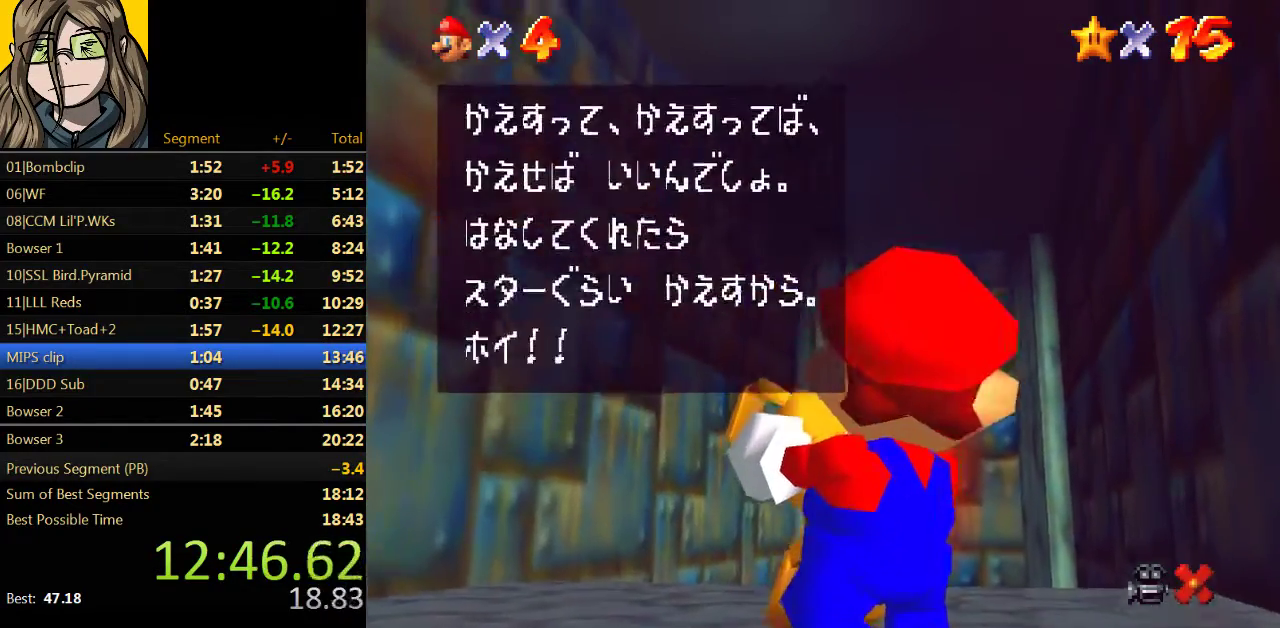
{"buttons": [], "left_stick": "center", "events": [[67, "A", "down"], [133, "A", "up"], [133, "B", "down"], [233, "B", "up"]]}
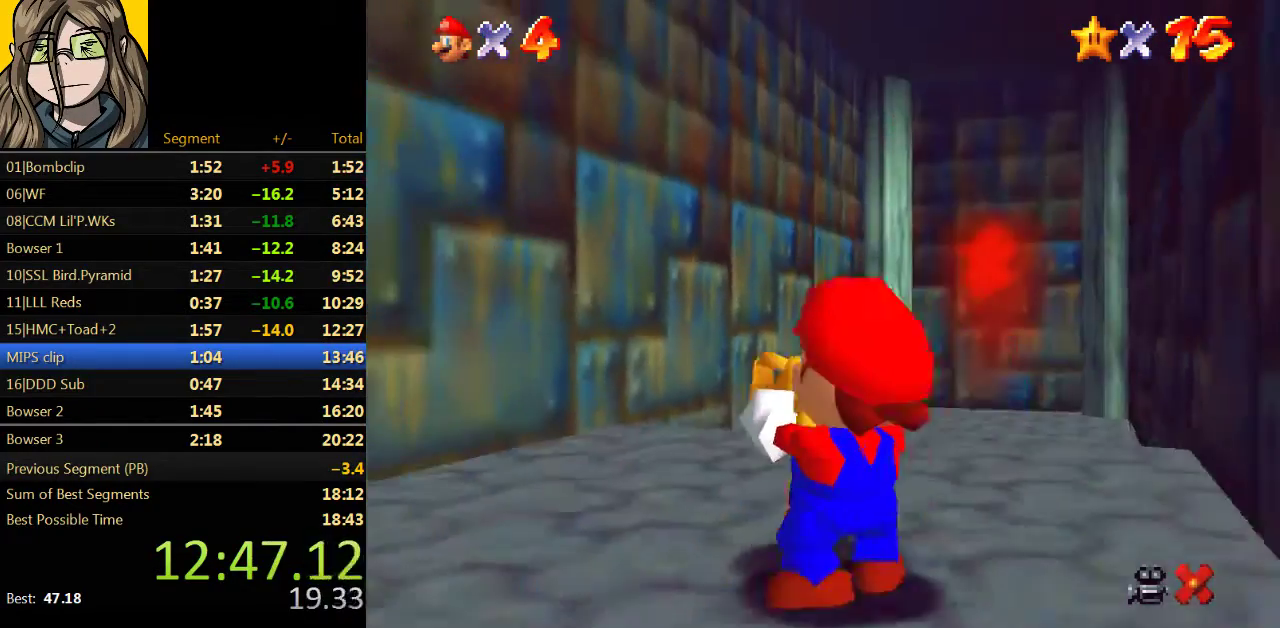
{"buttons": [], "left_stick": "center", "events": [[300, "B", "down"], [400, "B", "up"]]}
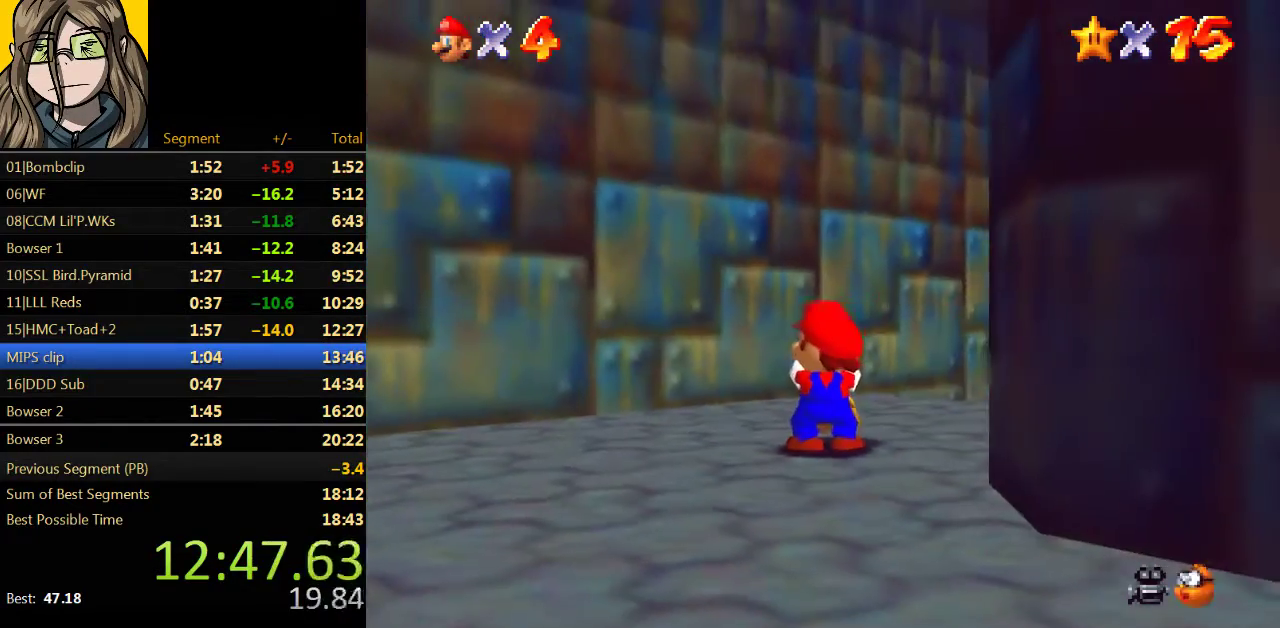
{"buttons": ["B"], "left_stick": "center", "events": [[100, "B", "down"], [200, "B", "up"], [300, "B", "down"], [367, "B", "up"], [467, "B", "down"]]}
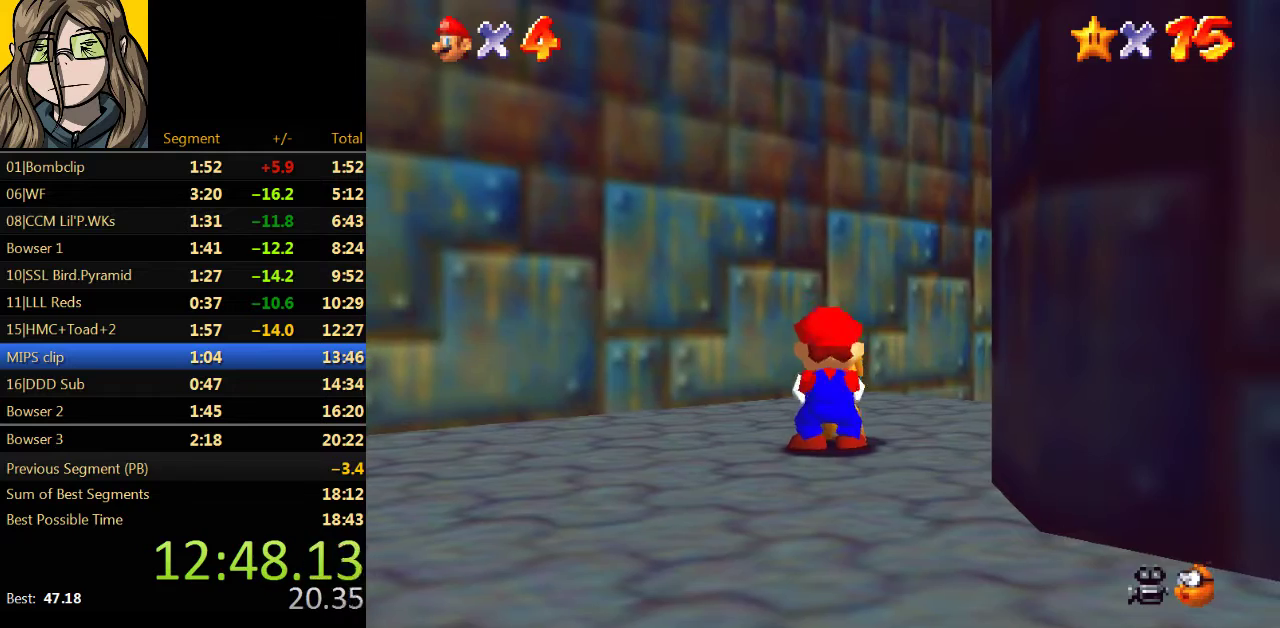
{"buttons": [], "left_stick": "center", "events": [[33, "B", "up"], [133, "B", "down"], [233, "B", "up"], [333, "B", "down"], [433, "B", "up"]]}
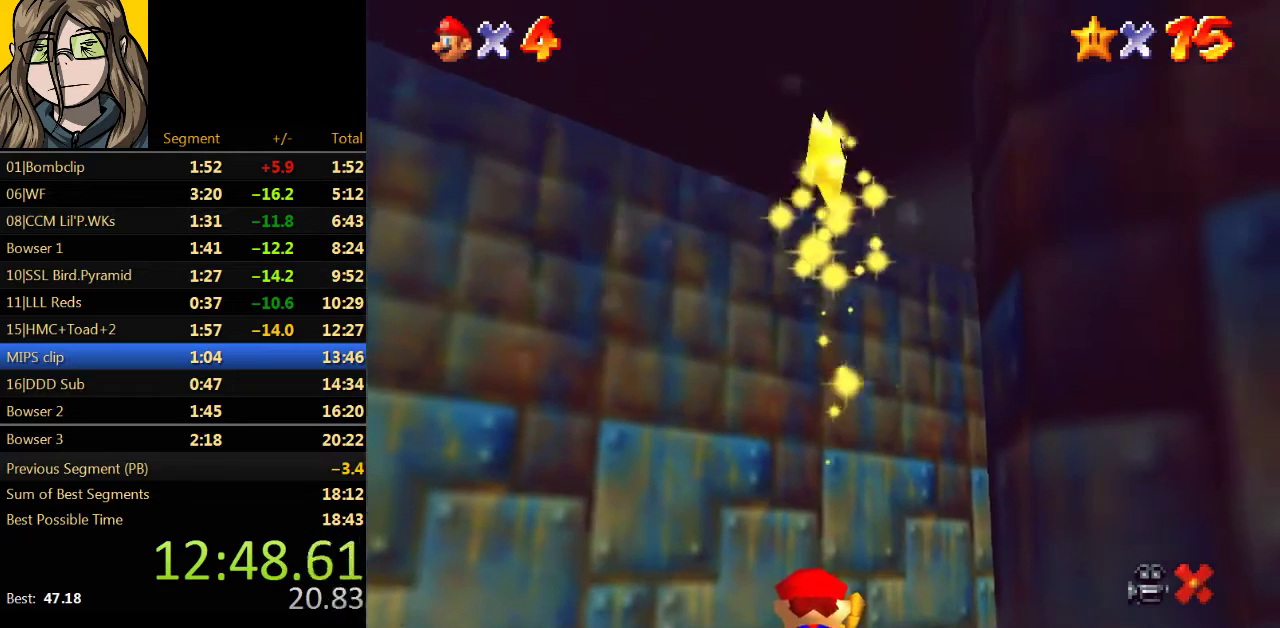
{"buttons": ["B"], "left_stick": "center", "events": [[33, "B", "down"], [133, "B", "up"], [267, "B", "down"], [333, "B", "up"], [433, "B", "down"]]}
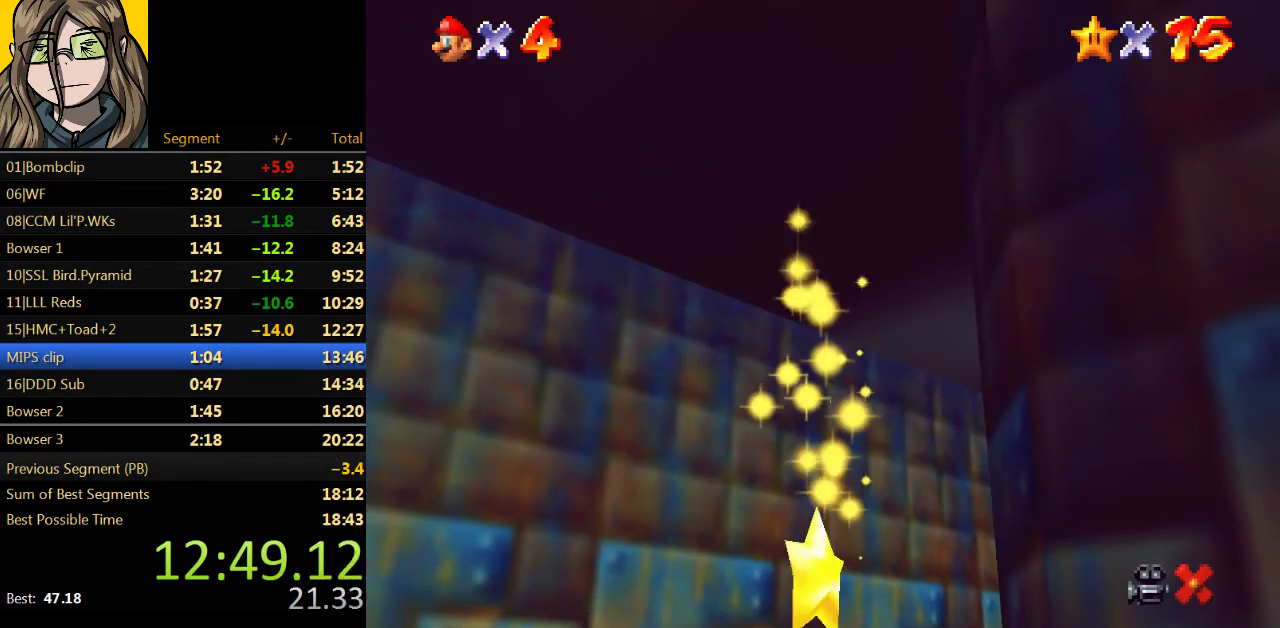
{"buttons": ["B"], "left_stick": "center", "events": [[33, "B", "up"], [133, "B", "down"], [233, "B", "up"], [300, "B", "down"], [367, "B", "up"], [467, "B", "down"]]}
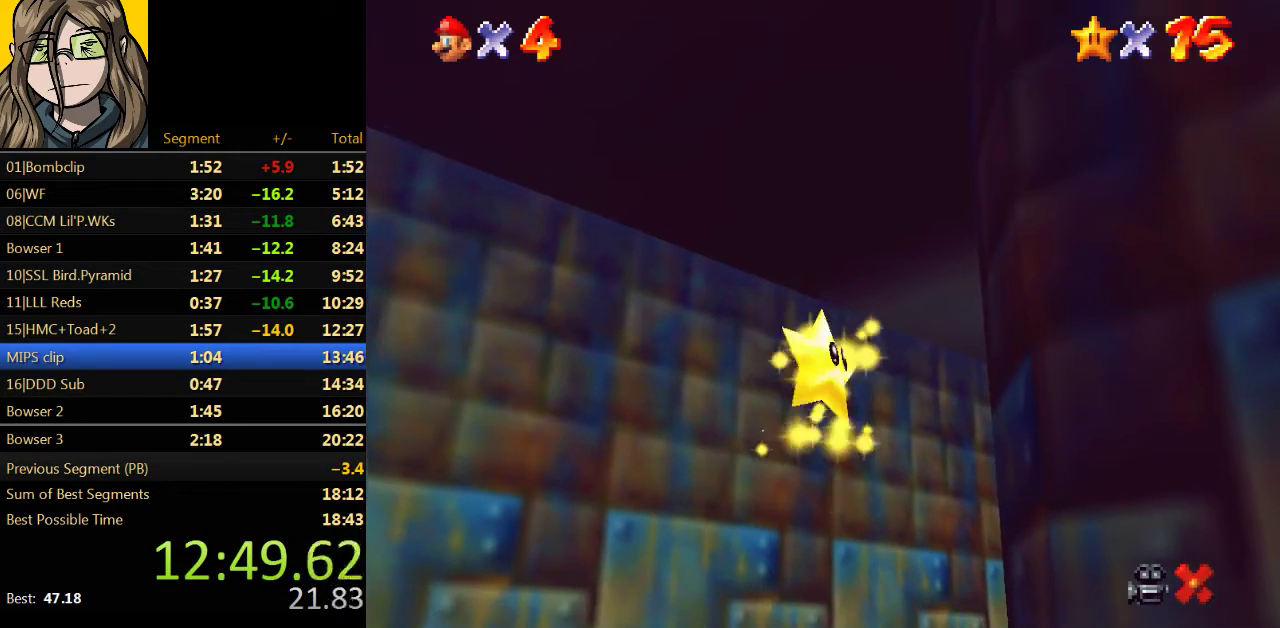
{"buttons": [], "left_stick": "center", "events": [[100, "B", "up"], [133, "B", "down"], [267, "B", "up"], [333, "B", "down"], [433, "B", "up"]]}
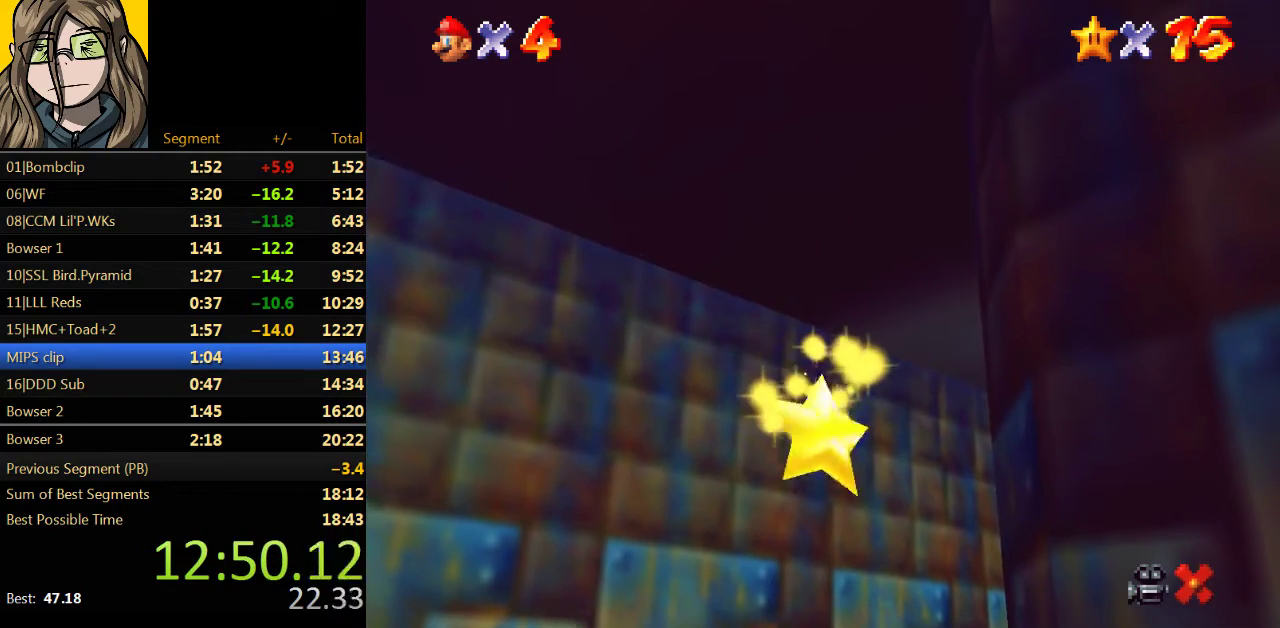
{"buttons": [], "left_stick": "center", "events": [[33, "B", "down"], [133, "B", "up"], [233, "B", "down"], [333, "B", "up"], [400, "B", "down"], [467, "B", "up"]]}
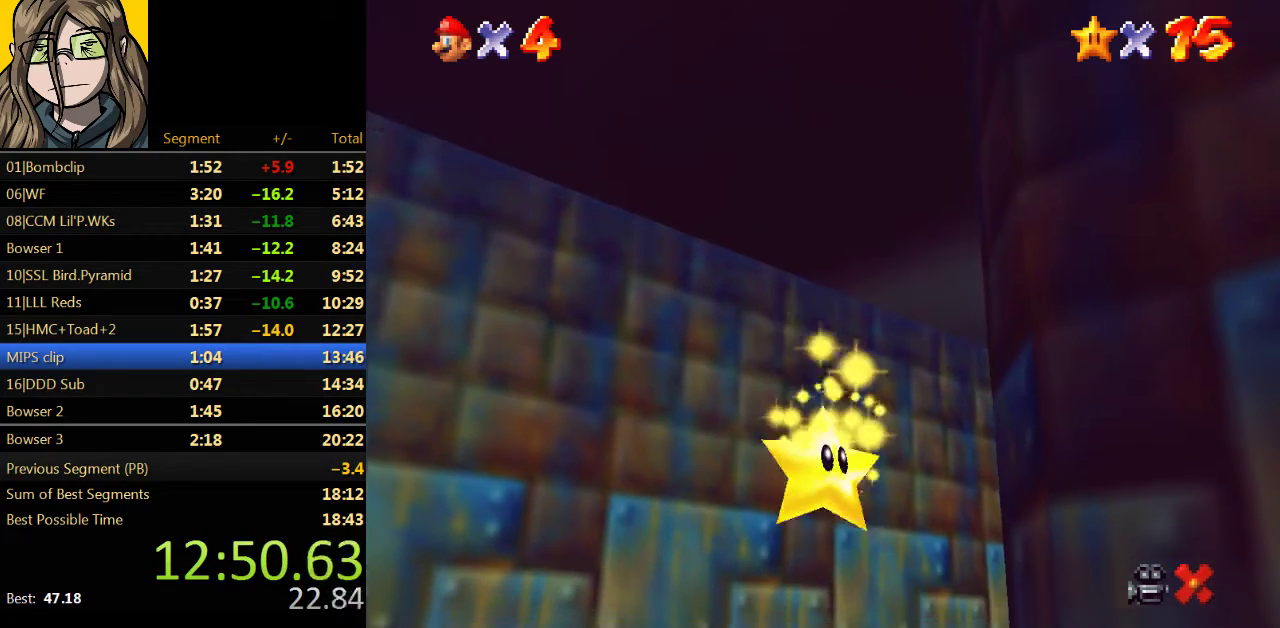
{"buttons": ["B"], "left_stick": "center", "events": [[67, "B", "down"], [167, "B", "up"], [267, "B", "down"], [333, "B", "up"], [433, "B", "down"]]}
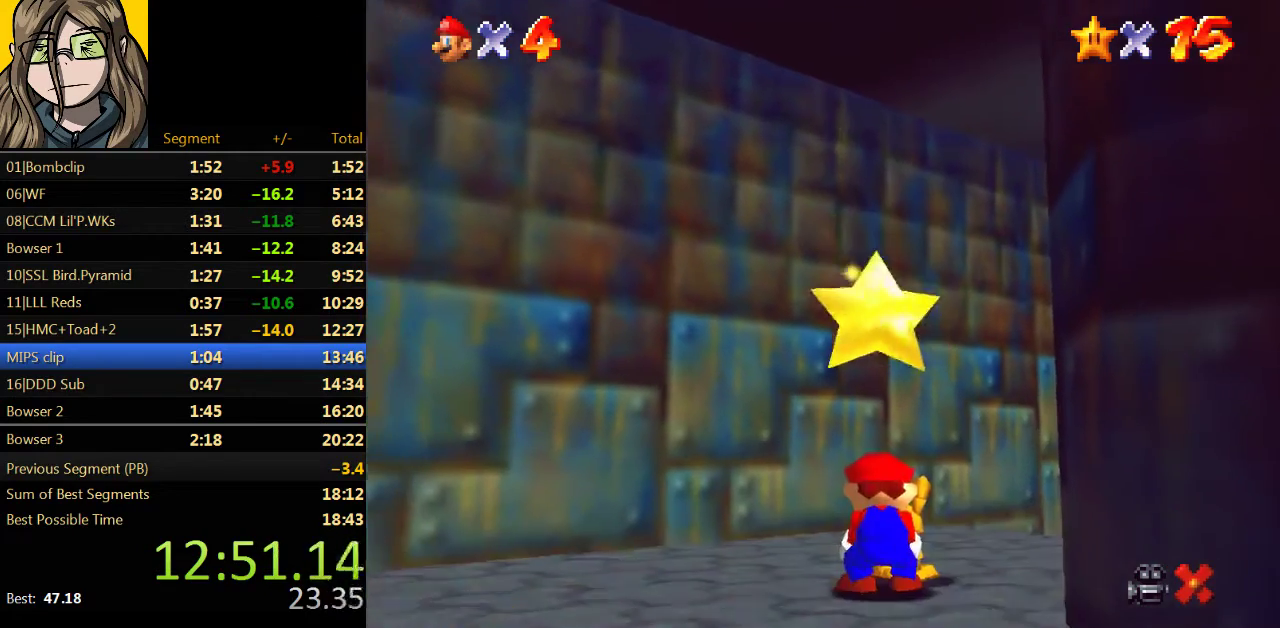
{"buttons": ["B"], "left_stick": "center", "events": [[33, "B", "up"], [100, "B", "down"], [233, "B", "up"], [267, "B", "down"], [400, "B", "up"], [500, "B", "down"]]}
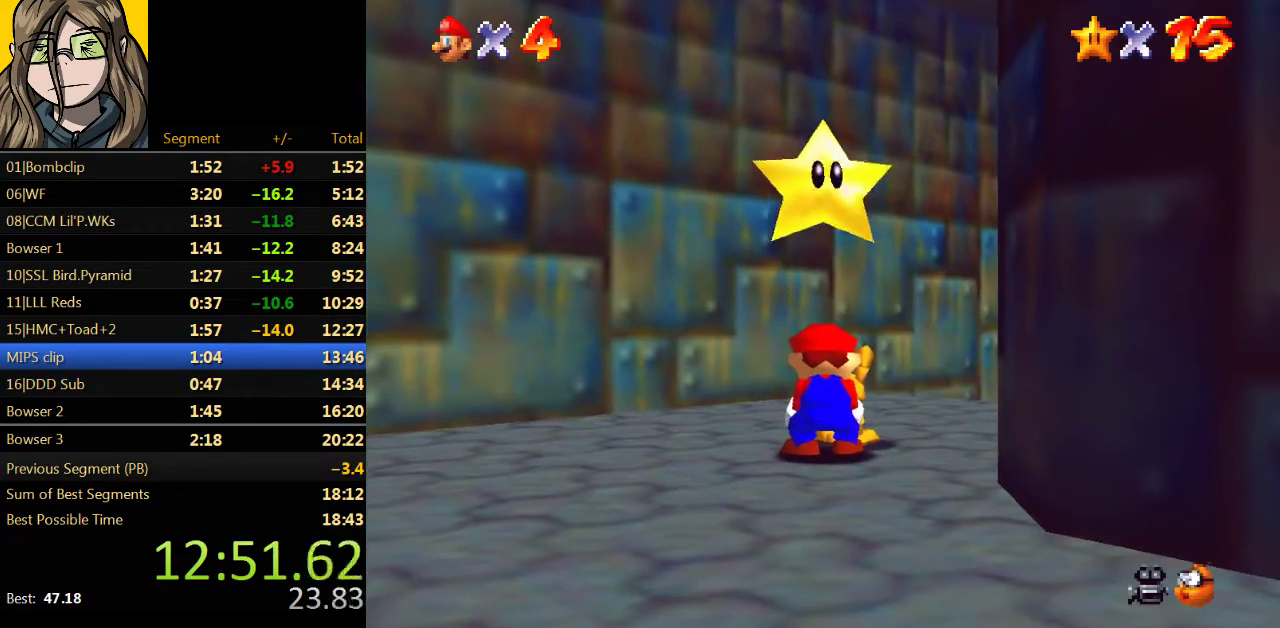
{"buttons": ["B"], "left_stick": "center", "events": [[100, "B", "up"], [167, "B", "down"], [300, "B", "up"], [400, "B", "down"]]}